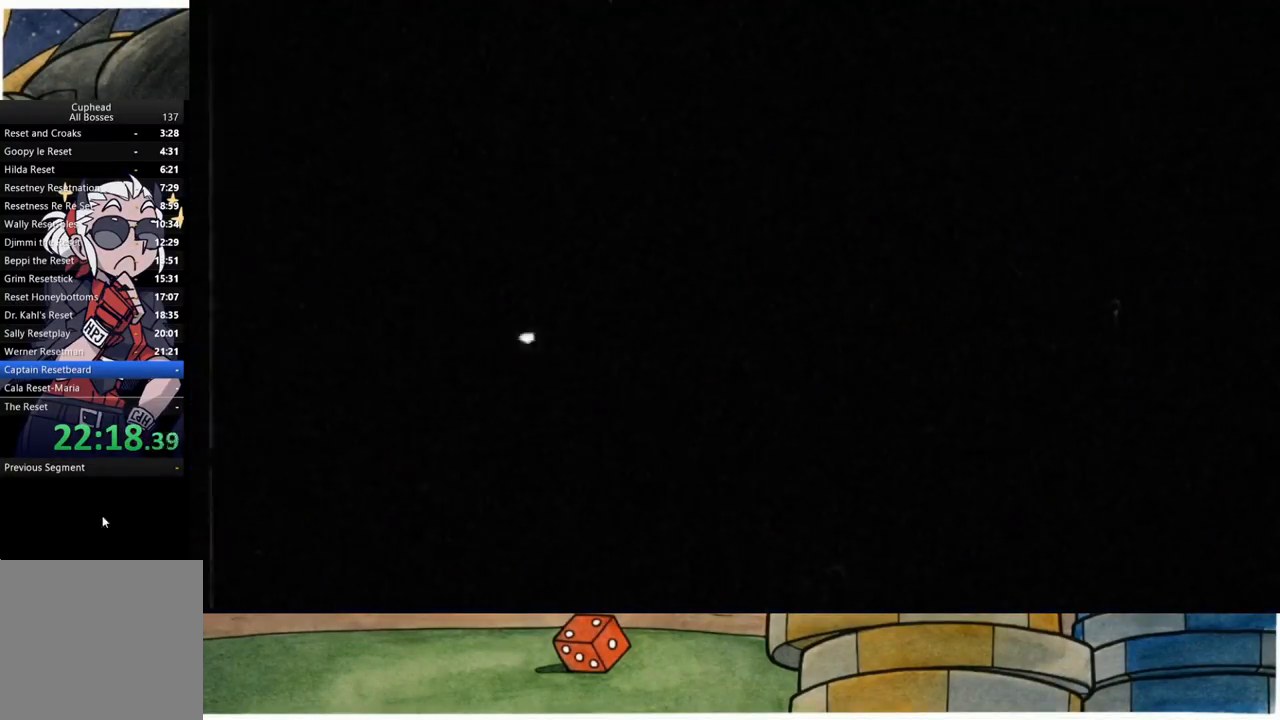
Gameplay with a controller (Xbox layout); each line is a JSON object with the inputs held at the frame after it. "events" lists button and stick changes between this image and that frame as [ms after this image, input, new state], when the widget could be followed in between.
{"buttons": [], "left_stick": "center", "right_stick": "center", "events": []}
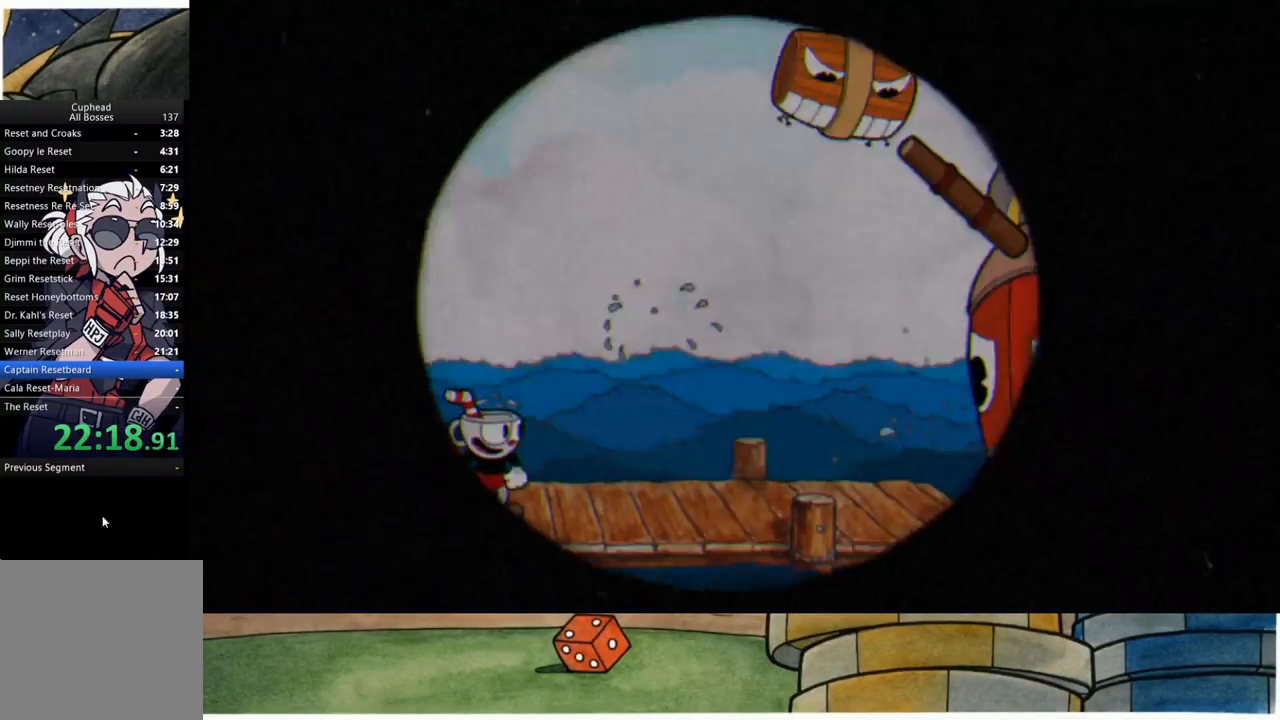
{"buttons": [], "left_stick": "up-right", "right_stick": "center", "events": [[417, "left_stick", "up-right"]]}
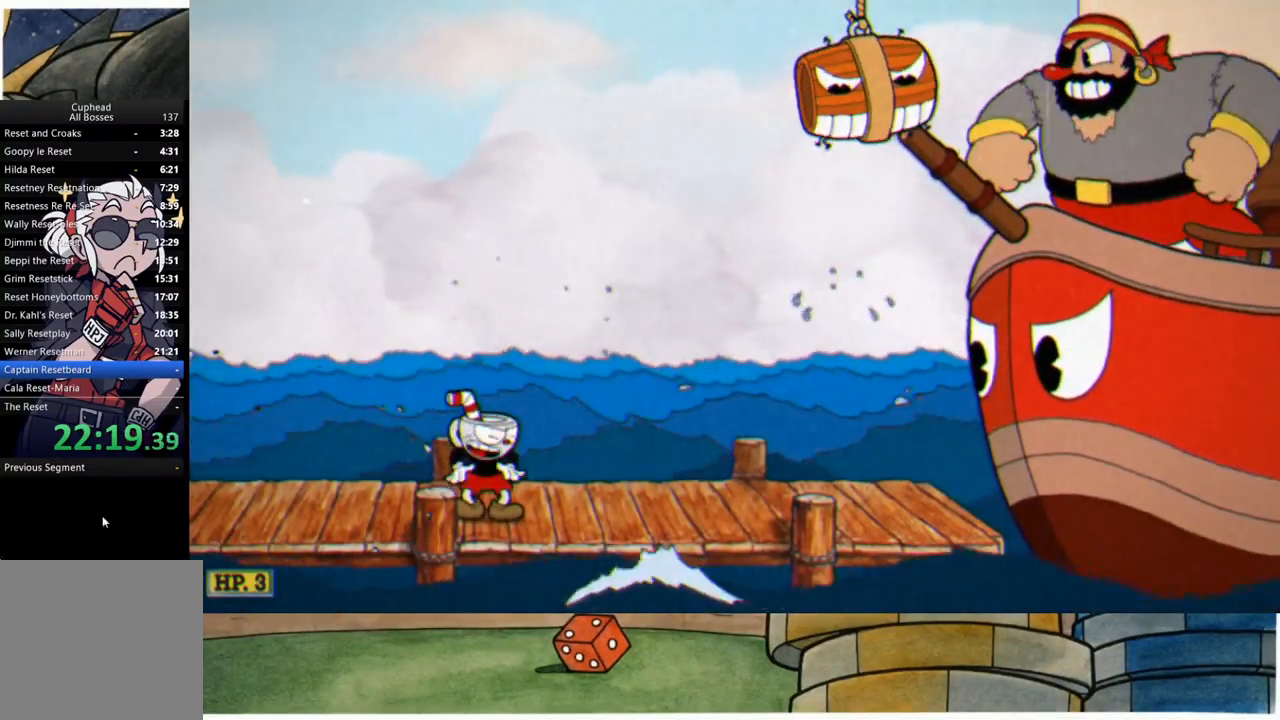
{"buttons": [], "left_stick": "up-right", "right_stick": "center", "events": []}
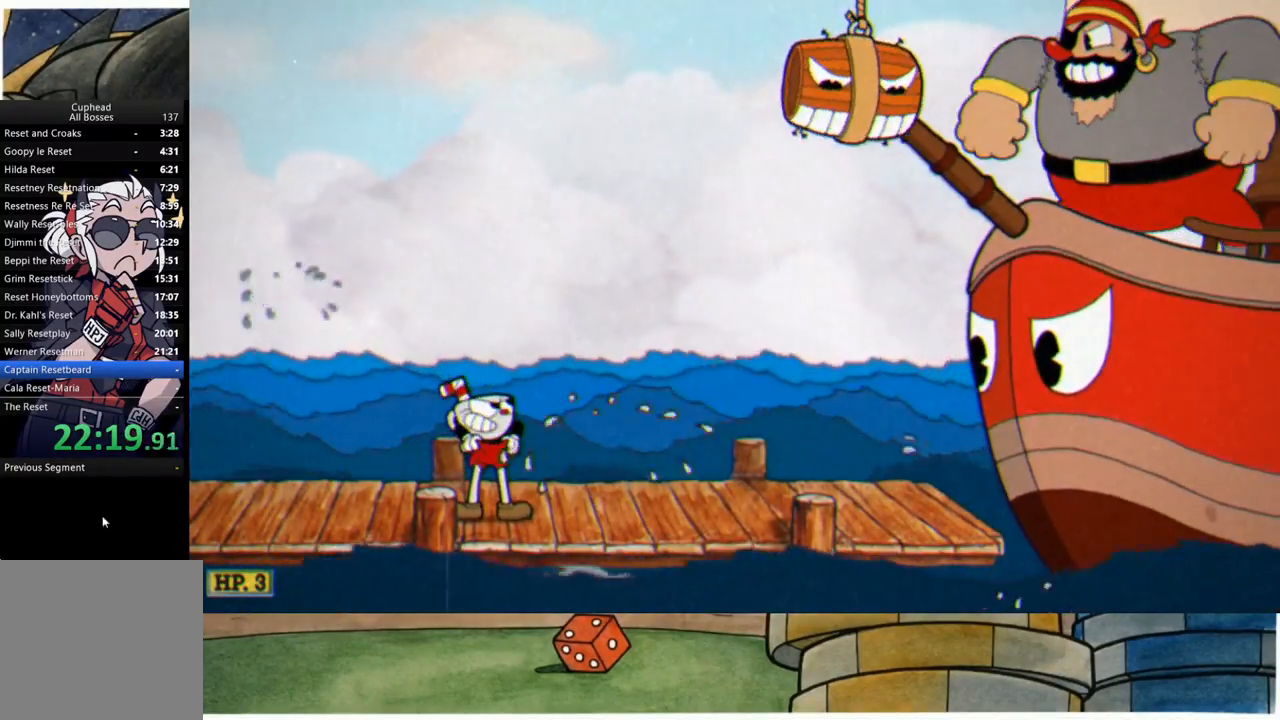
{"buttons": [], "left_stick": "up-right", "right_stick": "center", "events": []}
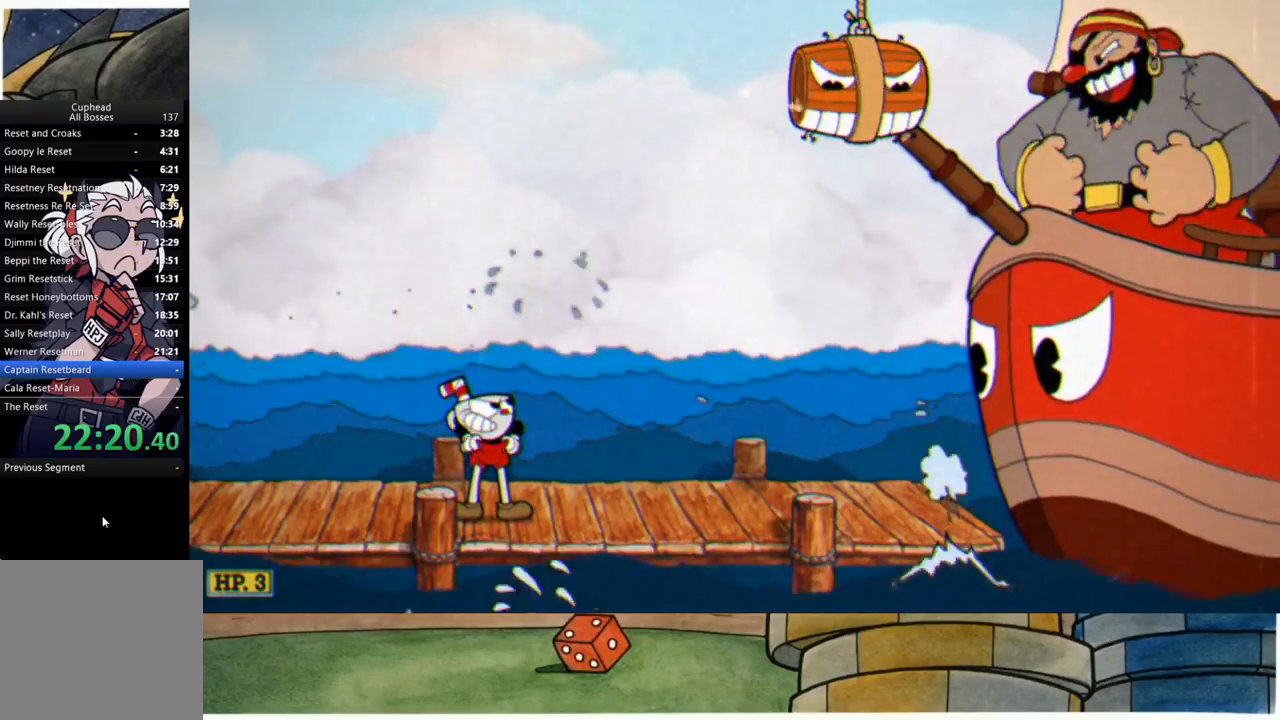
{"buttons": [], "left_stick": "up-right", "right_stick": "center", "events": []}
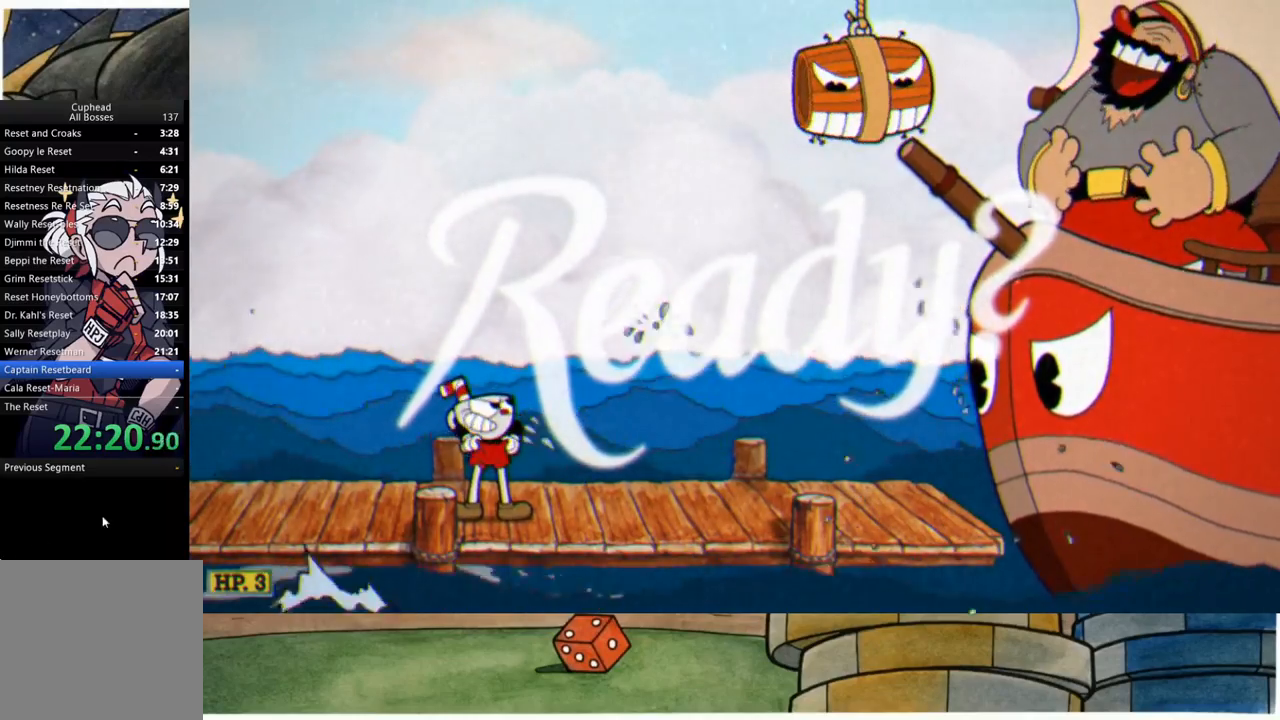
{"buttons": [], "left_stick": "up-right", "right_stick": "center", "events": []}
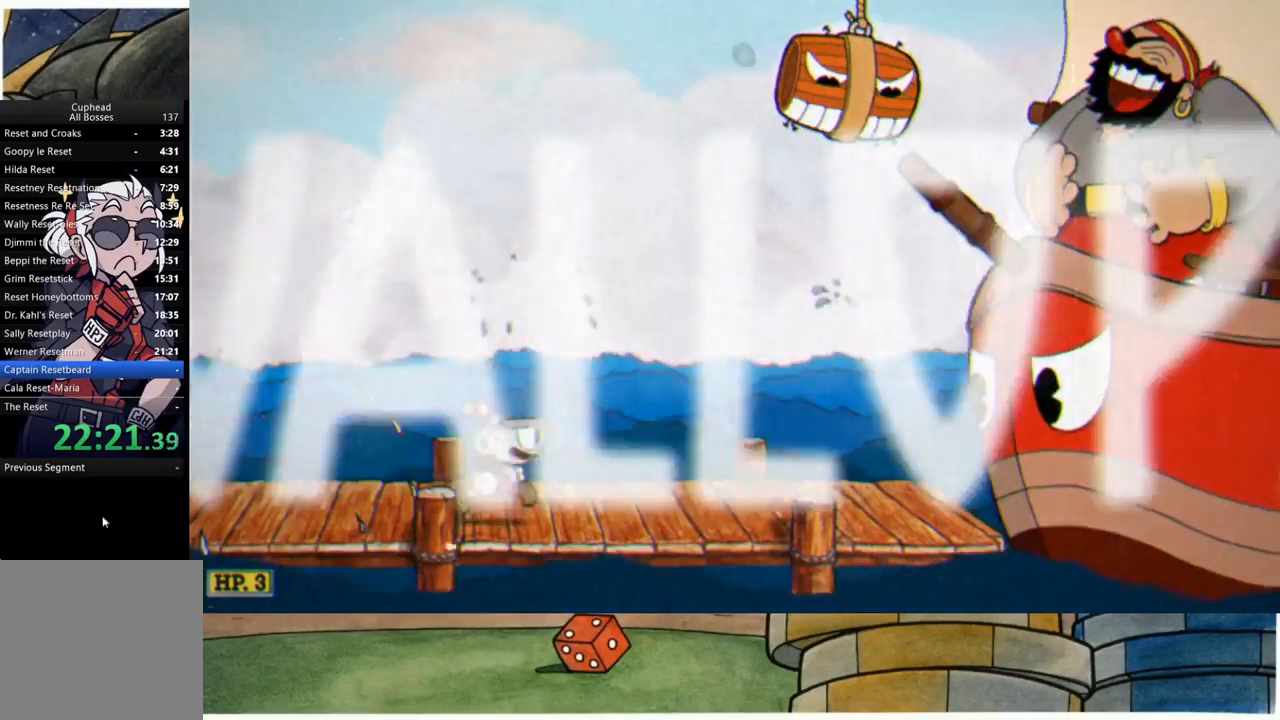
{"buttons": [], "left_stick": "up-right", "right_stick": "center", "events": [[183, "B", "down"], [283, "B", "up"]]}
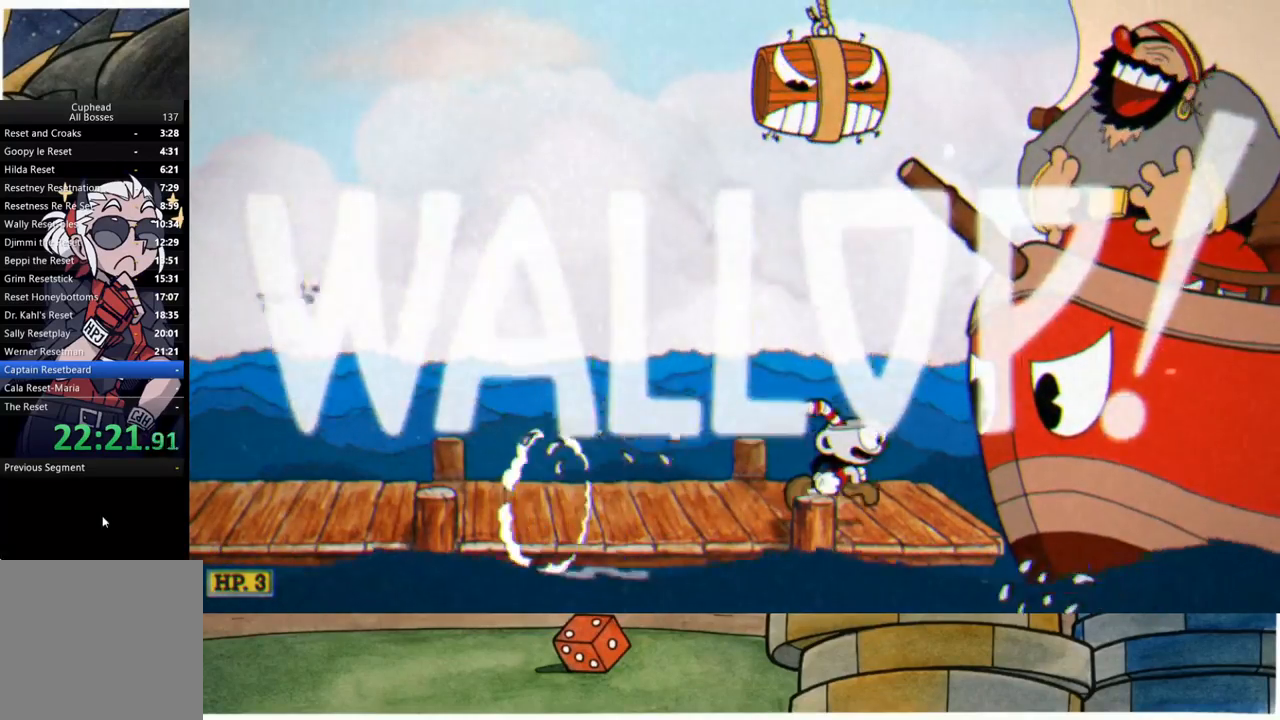
{"buttons": ["R1"], "left_stick": "up-right", "right_stick": "center", "events": [[183, "A", "down"], [300, "R1", "down"], [350, "A", "up"]]}
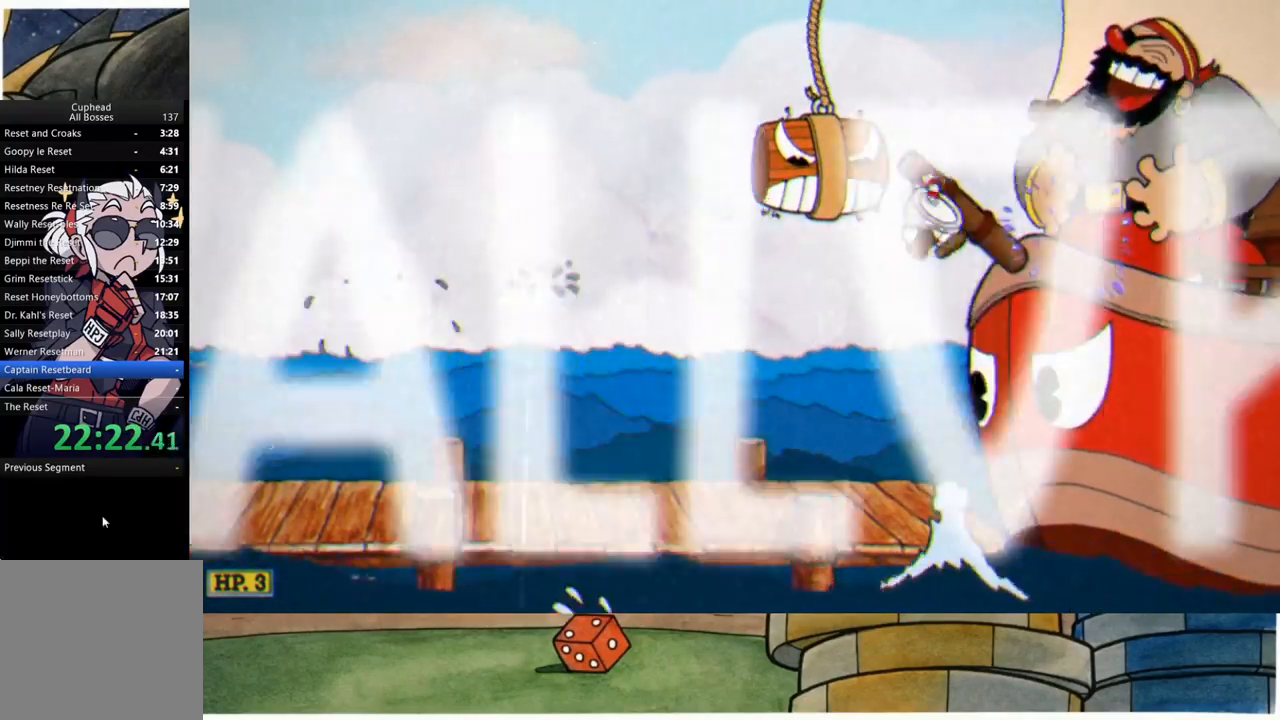
{"buttons": ["A", "R1"], "left_stick": "up-right", "right_stick": "center", "events": [[367, "A", "down"]]}
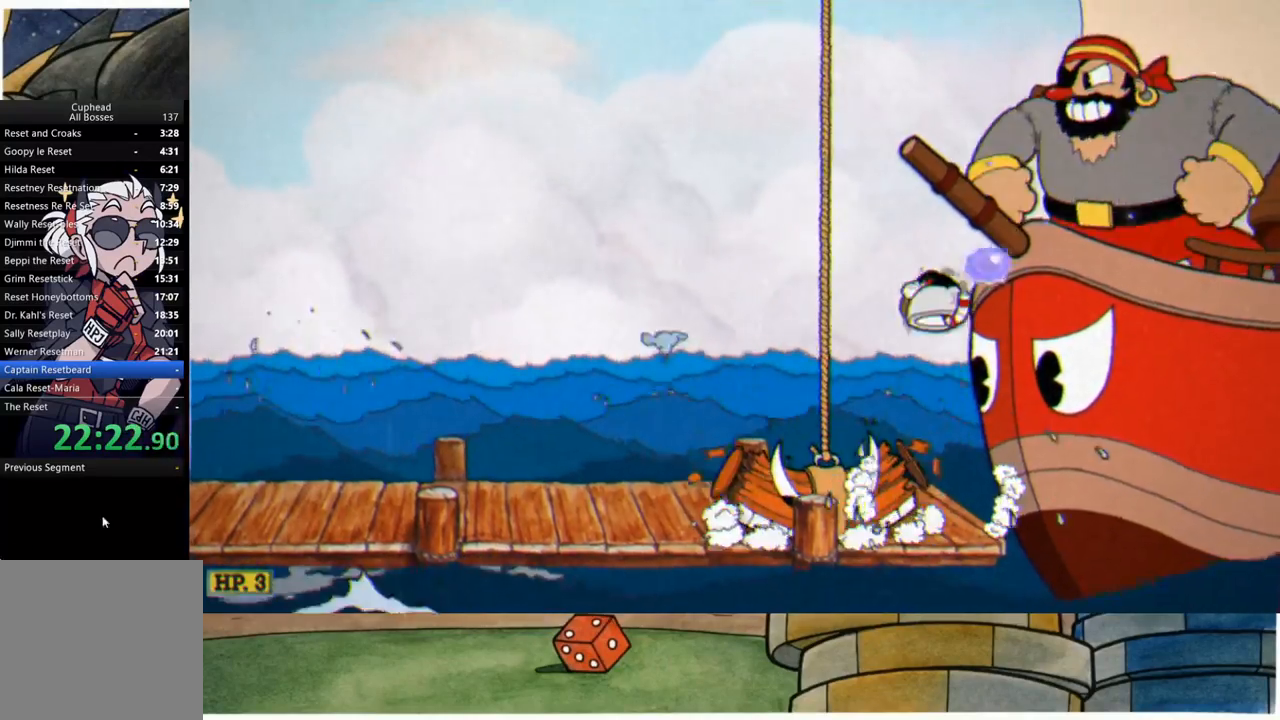
{"buttons": ["R1"], "left_stick": "up-right", "right_stick": "center", "events": [[50, "A", "up"]]}
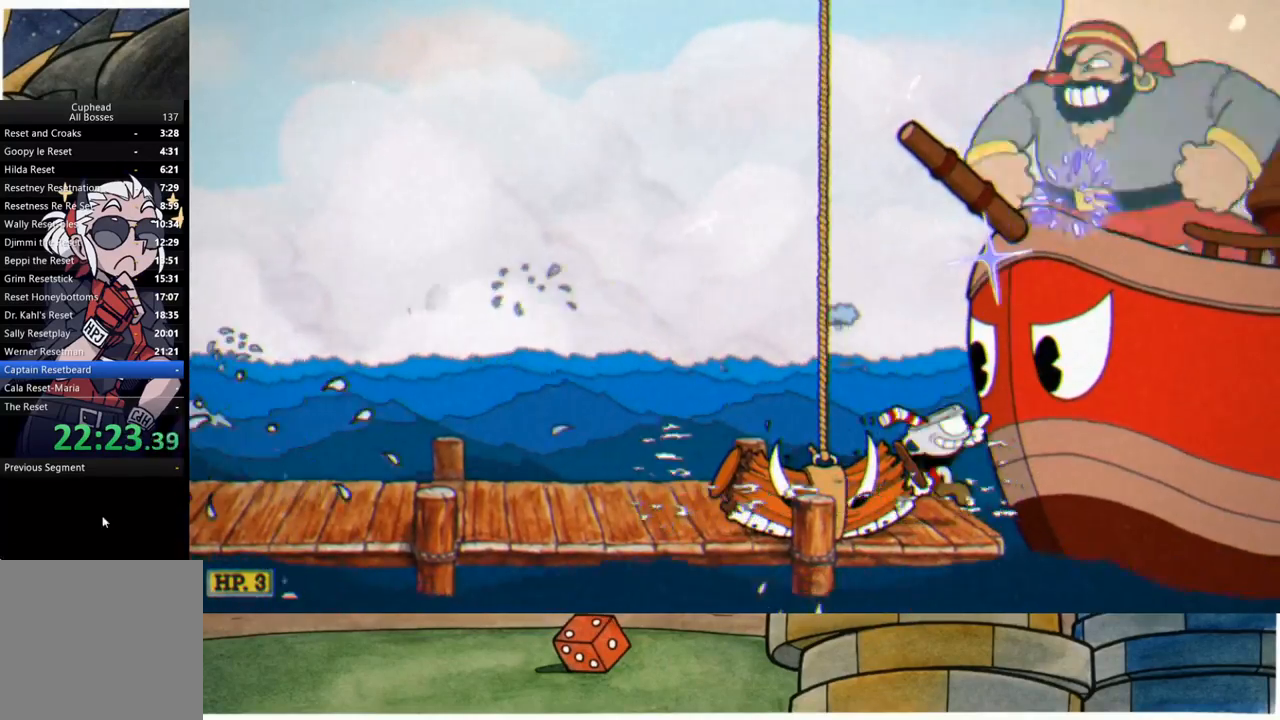
{"buttons": ["R1"], "left_stick": "up-right", "right_stick": "center", "events": [[50, "A", "down"], [250, "A", "up"]]}
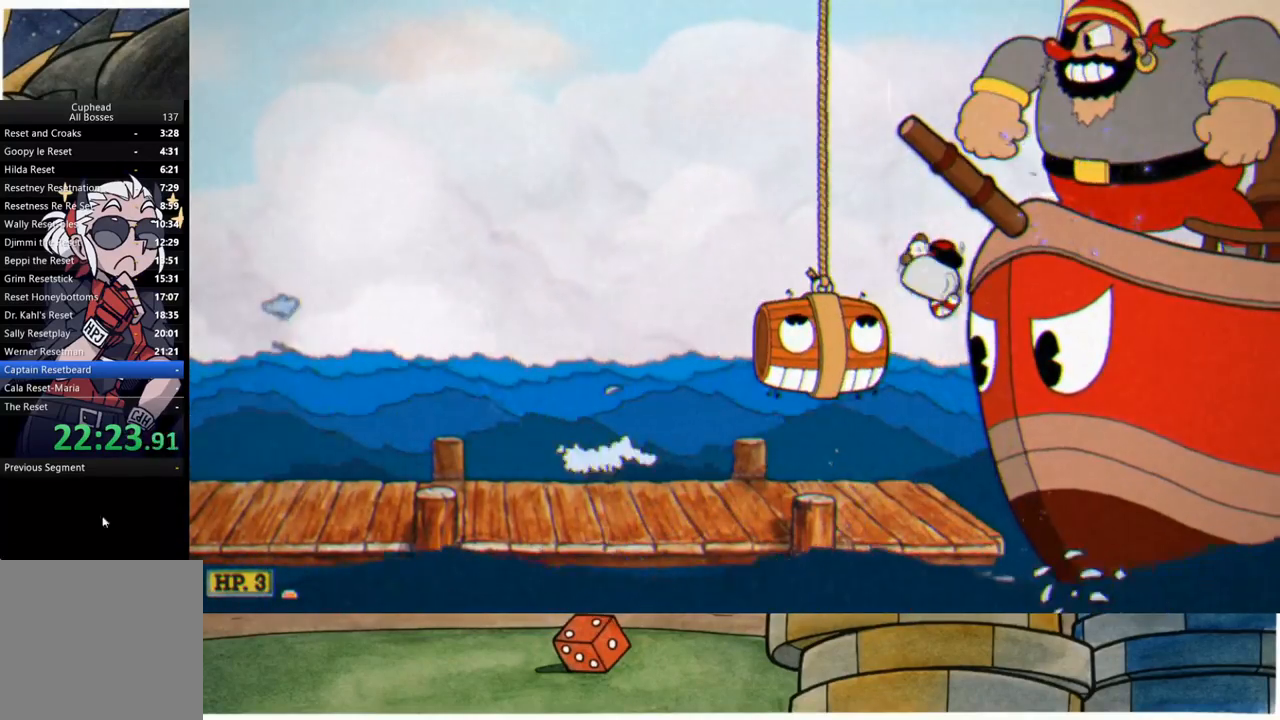
{"buttons": ["R1"], "left_stick": "up-right", "right_stick": "center", "events": [[233, "A", "down"], [417, "A", "up"]]}
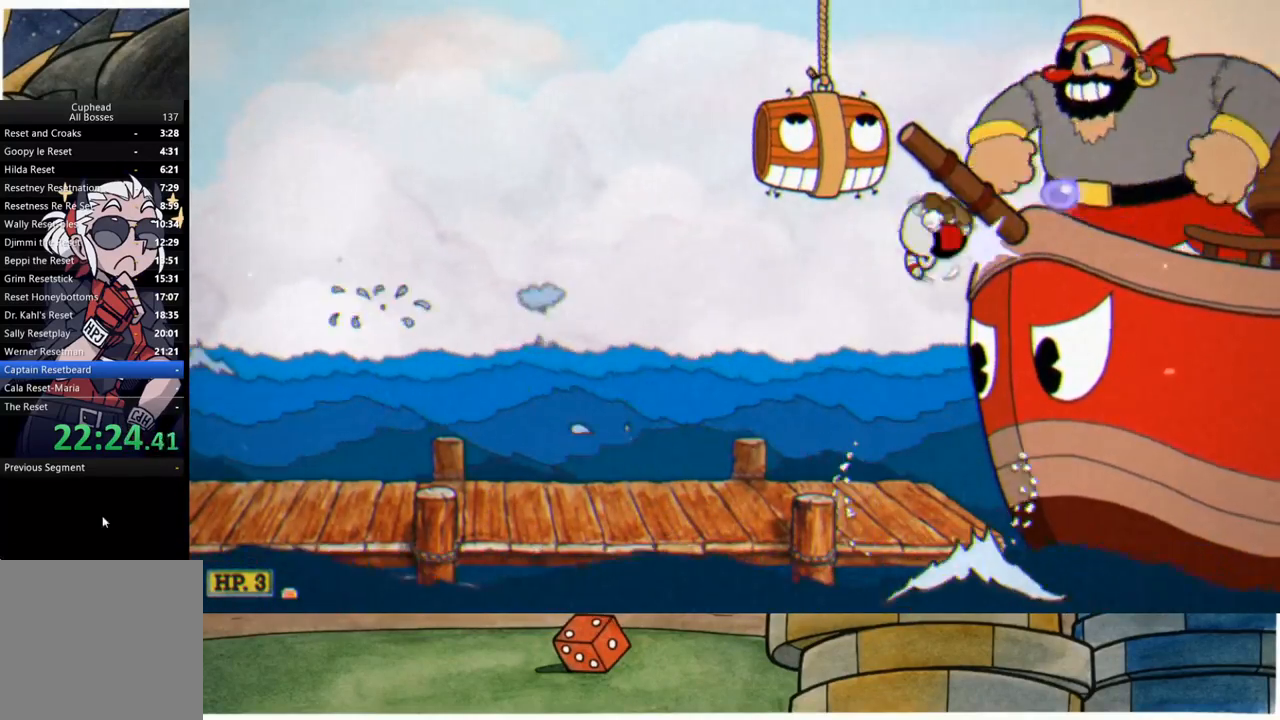
{"buttons": ["A", "R1"], "left_stick": "up-right", "right_stick": "center", "events": [[450, "A", "down"]]}
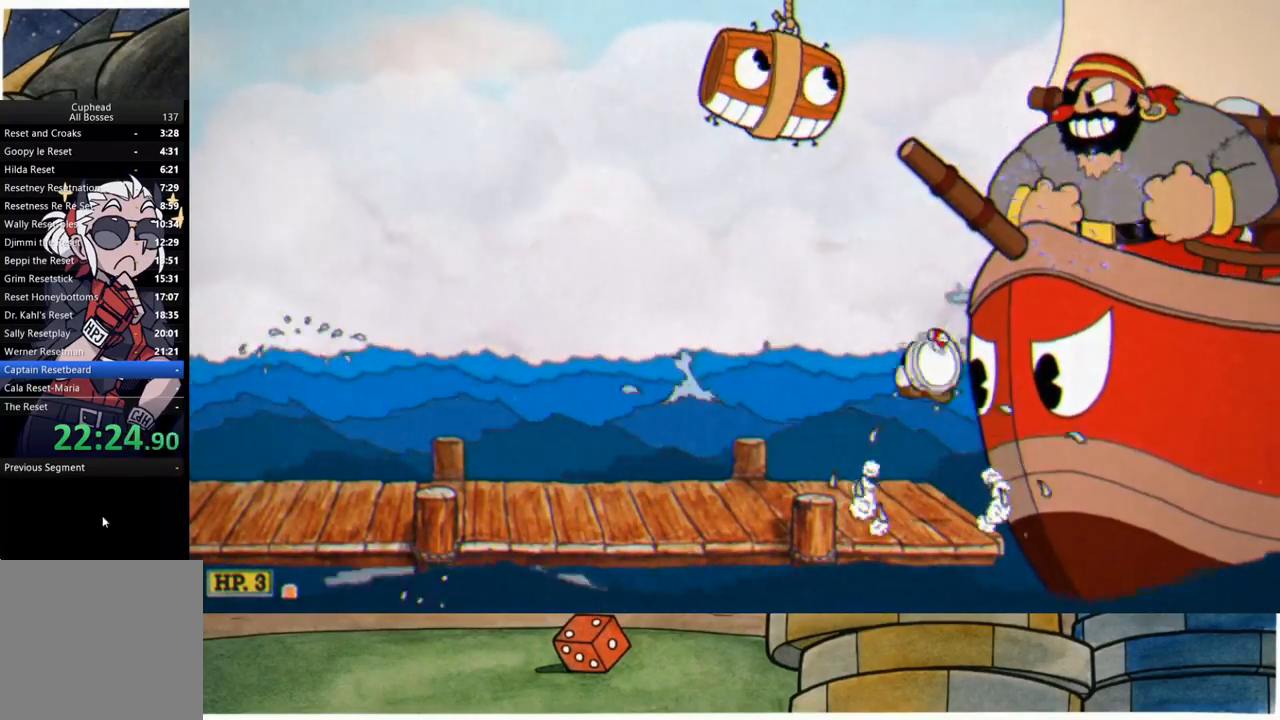
{"buttons": ["R1"], "left_stick": "up-right", "right_stick": "center", "events": [[100, "A", "up"]]}
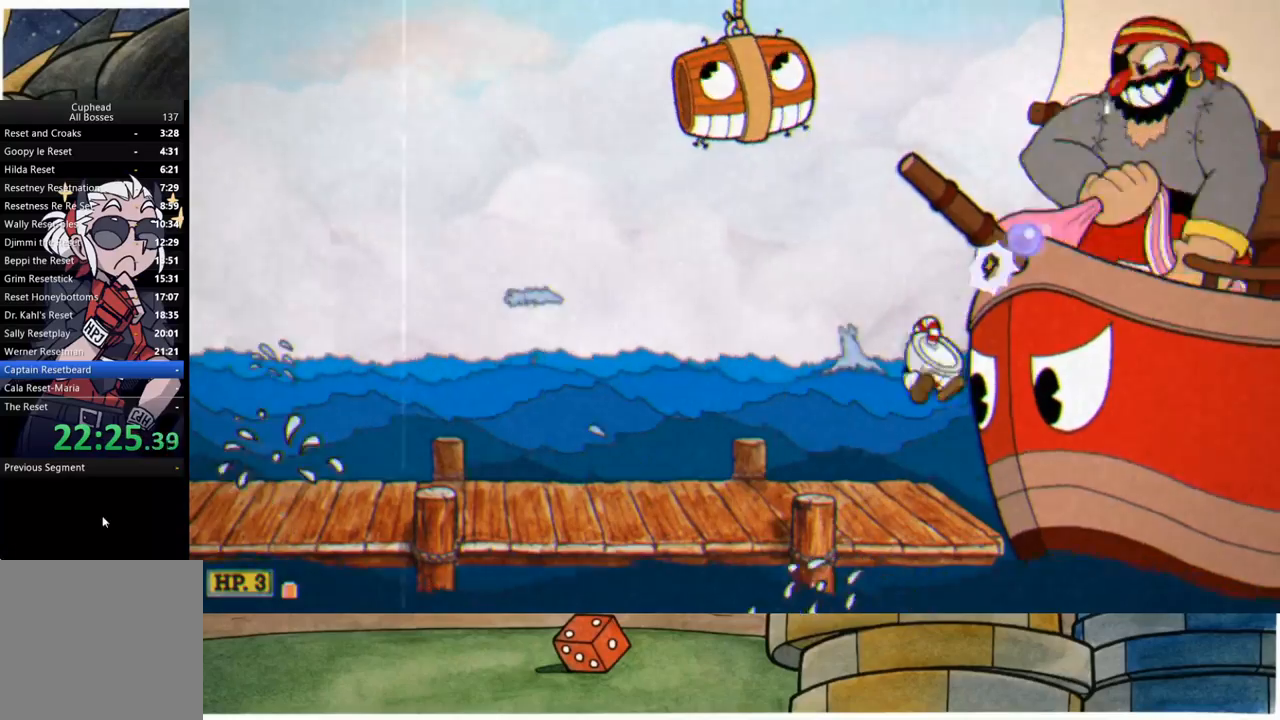
{"buttons": ["R1"], "left_stick": "up-right", "right_stick": "center", "events": [[50, "L1", "down"], [100, "A", "down"], [150, "L1", "up"], [183, "A", "up"]]}
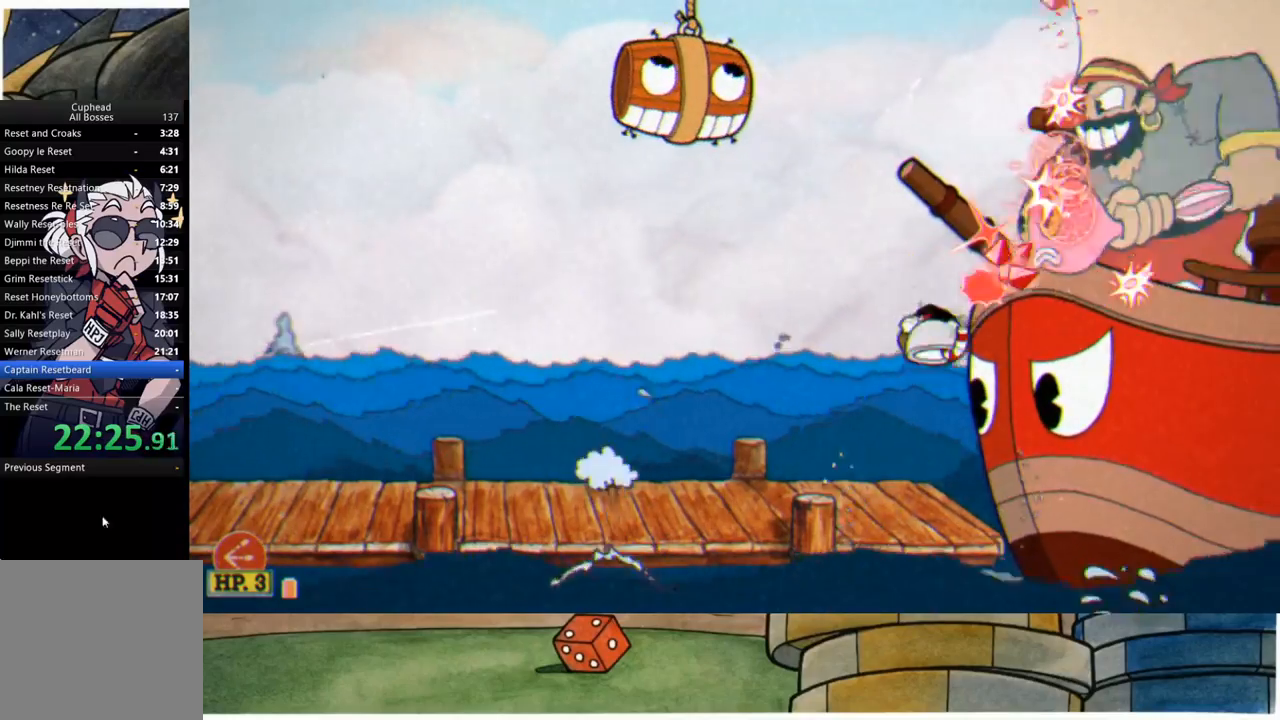
{"buttons": ["R1"], "left_stick": "up-right", "right_stick": "center", "events": [[183, "A", "down"], [250, "A", "up"], [350, "A", "down"], [450, "A", "up"]]}
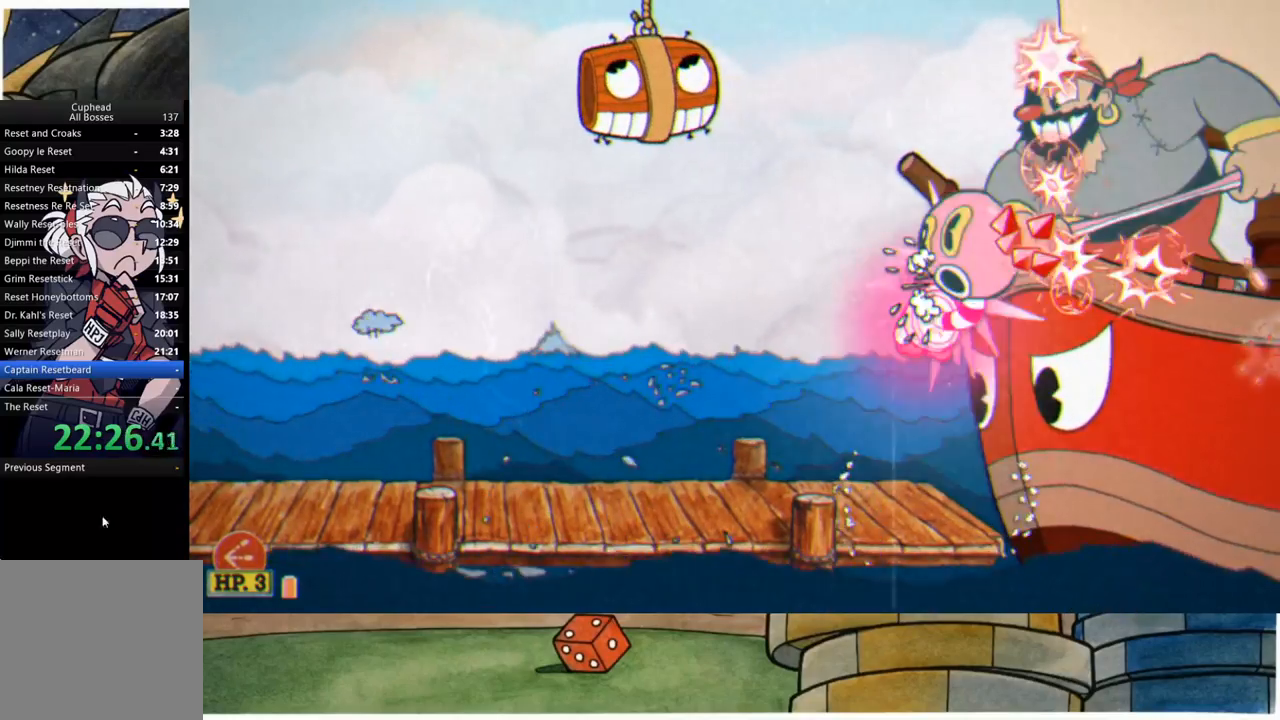
{"buttons": ["X", "R1"], "left_stick": "down-right", "right_stick": "center", "events": [[450, "left_stick", "down-right"], [467, "X", "down"]]}
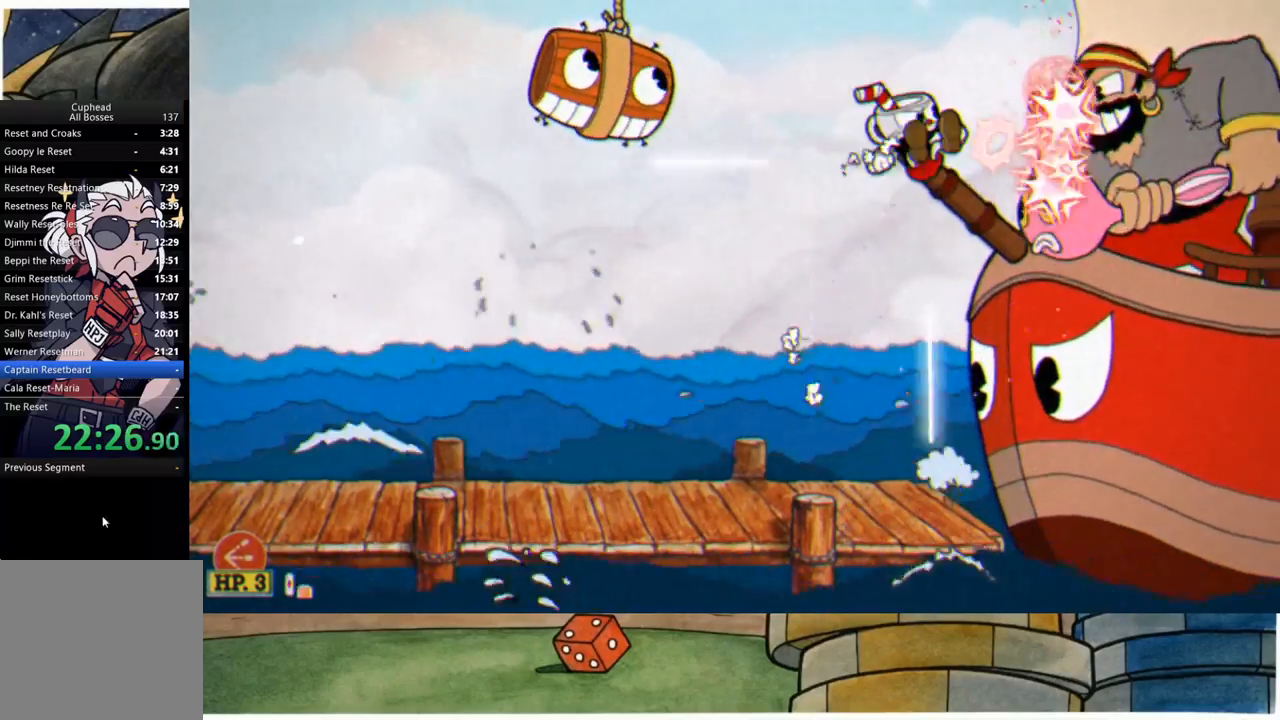
{"buttons": ["A", "R1"], "left_stick": "down-right", "right_stick": "center", "events": [[50, "L1", "down"], [67, "X", "up"], [133, "L1", "up"], [317, "L1", "down"], [400, "L1", "up"], [483, "A", "down"]]}
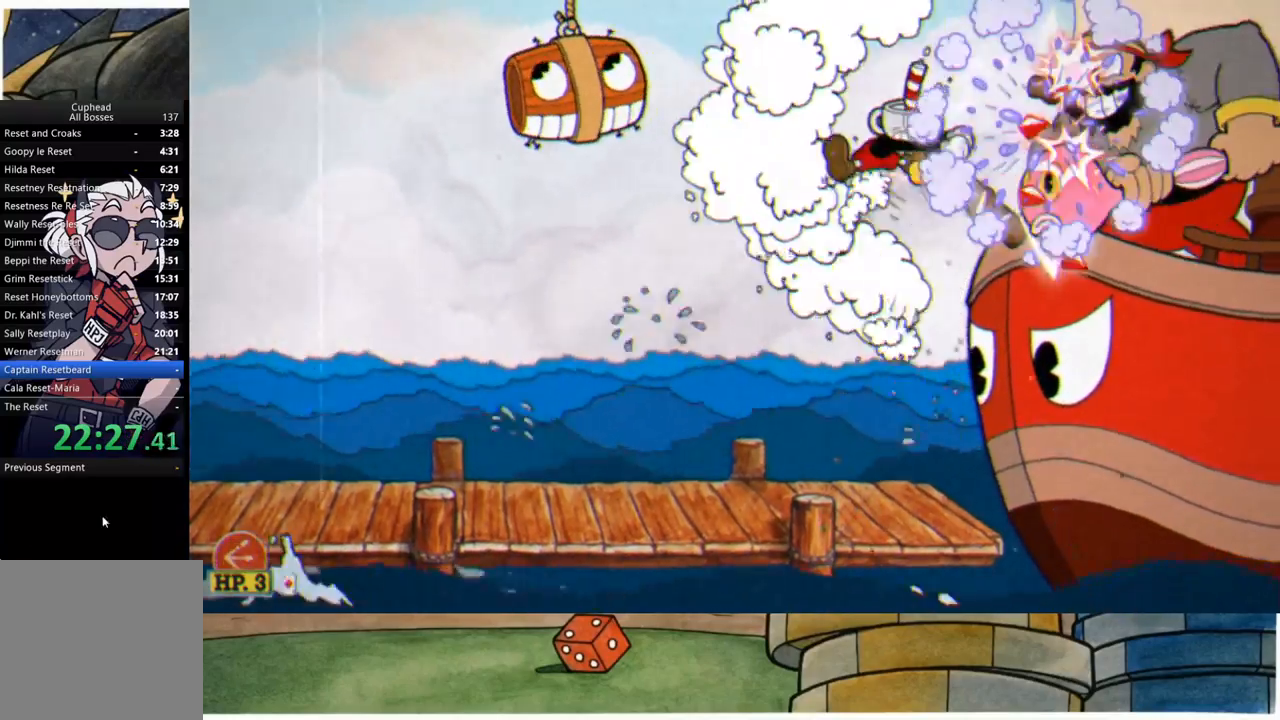
{"buttons": ["R1"], "left_stick": "up-right", "right_stick": "center", "events": [[50, "A", "up"], [333, "left_stick", "up-right"]]}
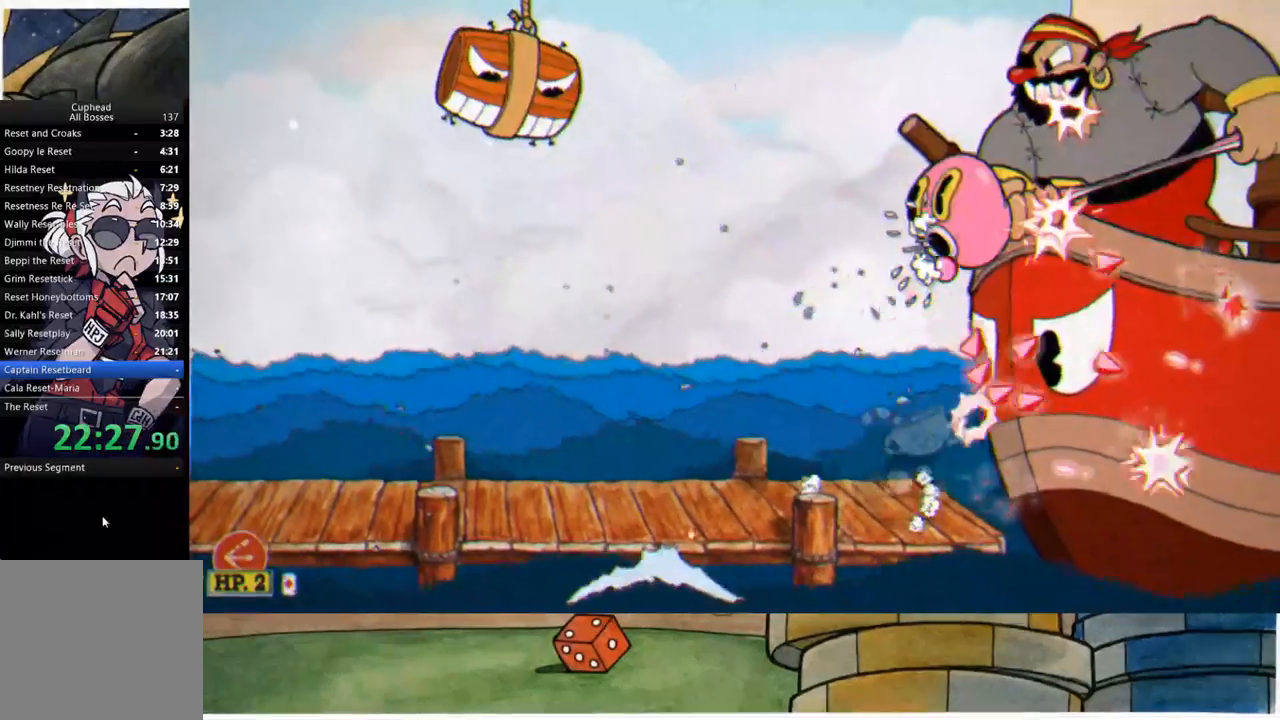
{"buttons": ["R1"], "left_stick": "up-right", "right_stick": "center", "events": [[100, "A", "down"], [183, "A", "up"], [300, "A", "down"], [367, "A", "up"]]}
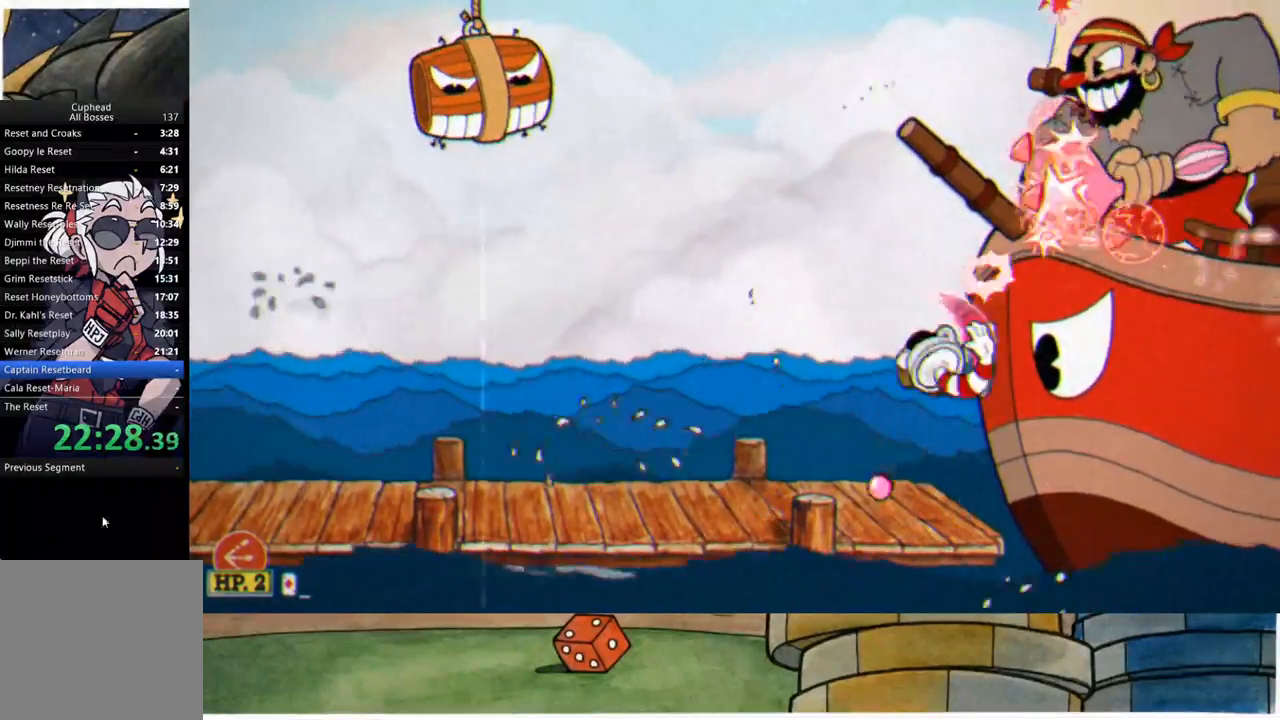
{"buttons": ["R1"], "left_stick": "up-right", "right_stick": "center", "events": [[183, "A", "down"], [267, "A", "up"]]}
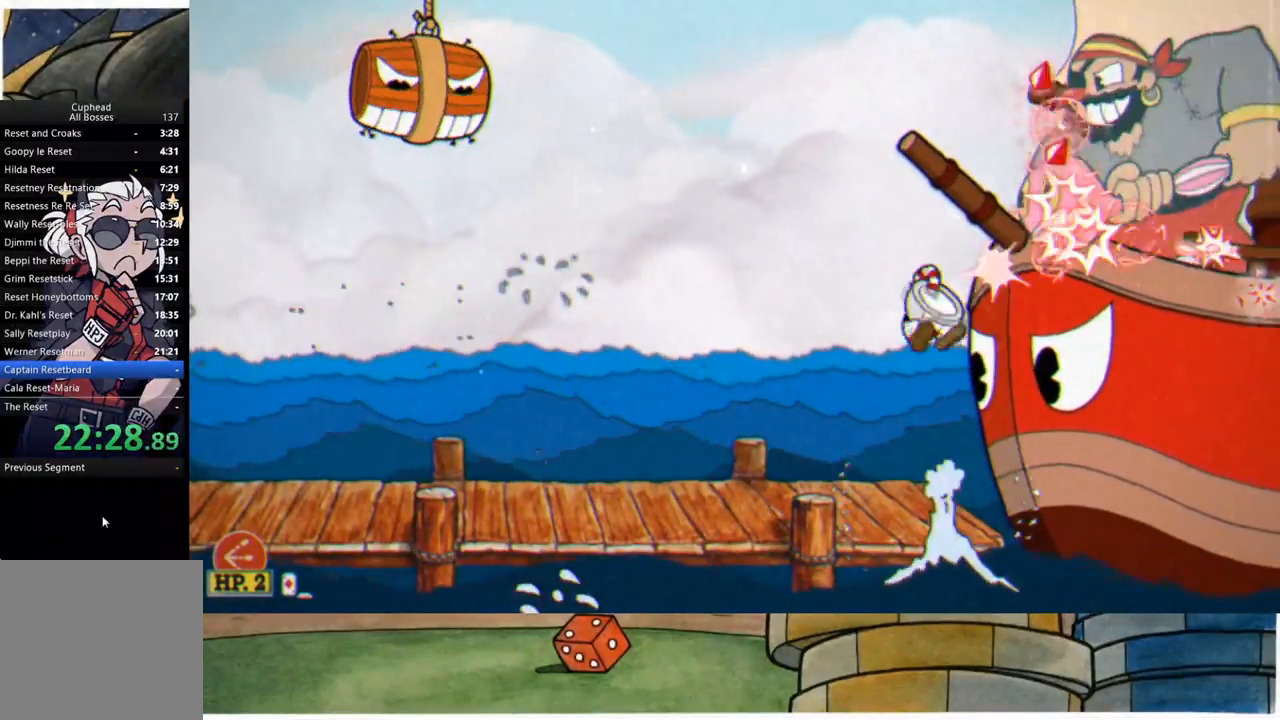
{"buttons": ["R1"], "left_stick": "up-right", "right_stick": "center", "events": [[350, "A", "down"], [450, "A", "up"]]}
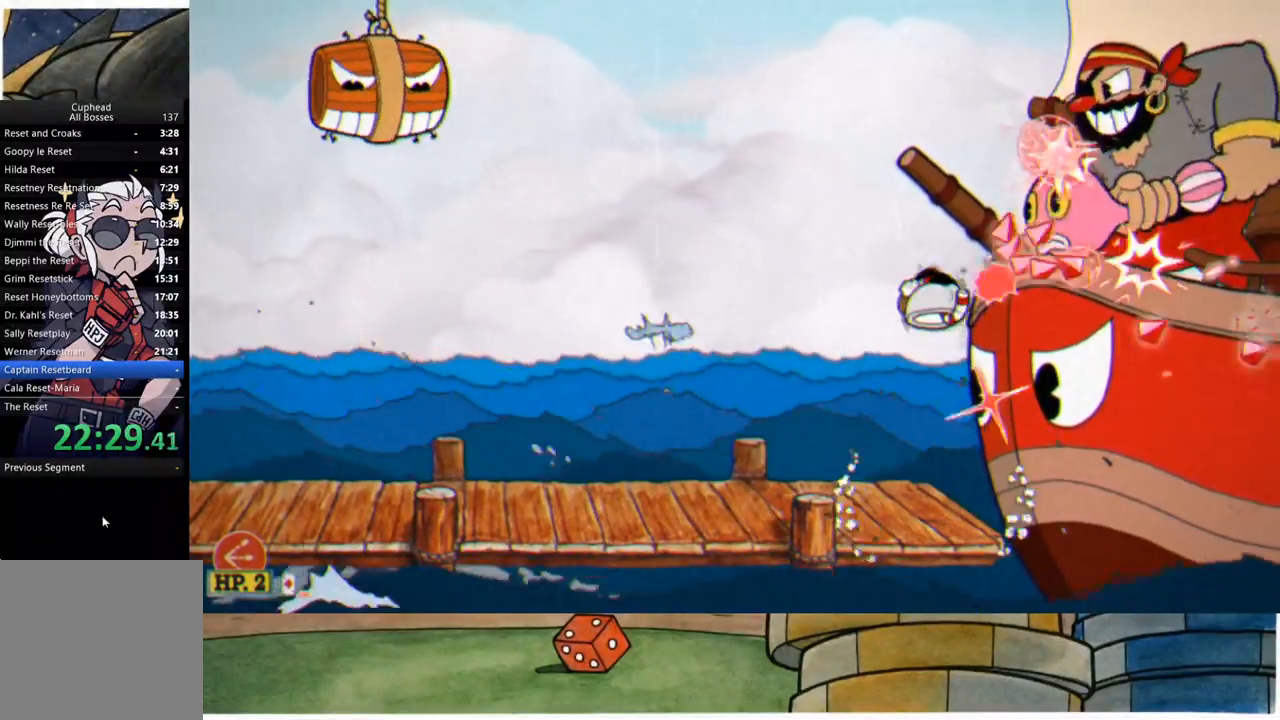
{"buttons": ["R1"], "left_stick": "right", "right_stick": "center", "events": [[67, "A", "down"], [200, "A", "up"], [433, "left_stick", "right"]]}
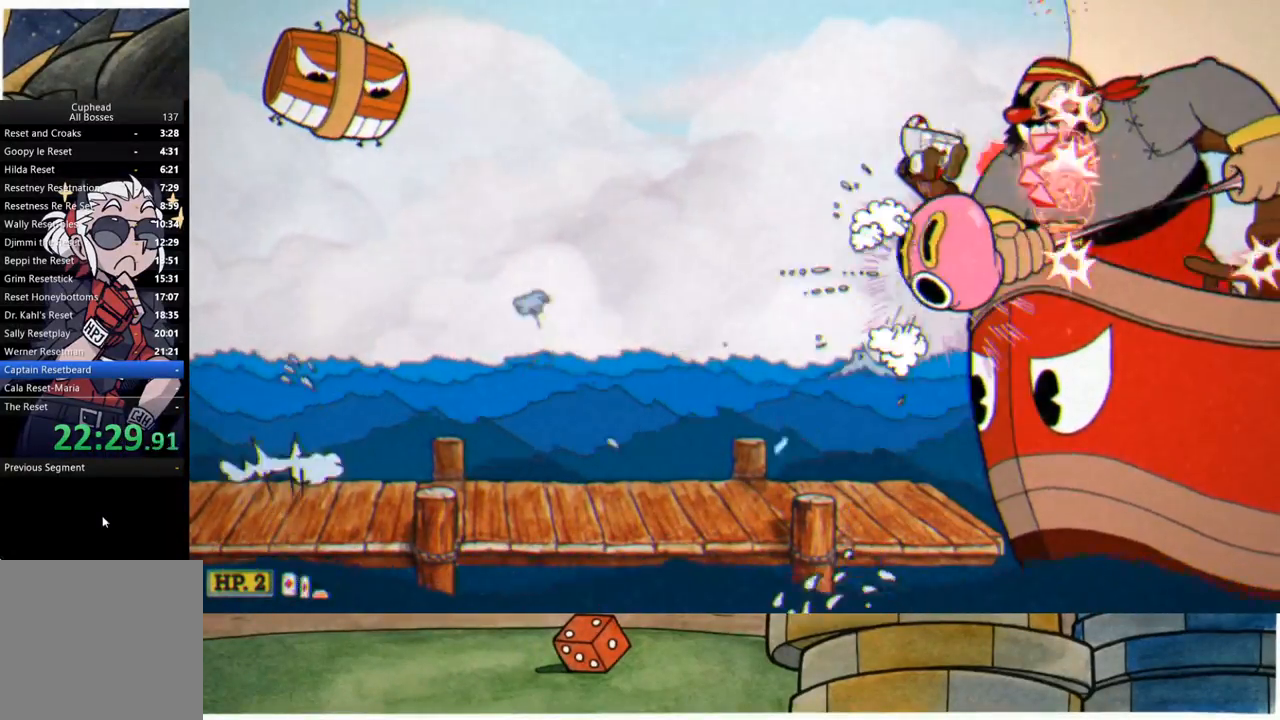
{"buttons": ["L1", "R1"], "left_stick": "right", "right_stick": "center", "events": [[100, "X", "down"], [133, "L1", "down"], [167, "X", "up"], [250, "L1", "up"], [467, "L1", "down"]]}
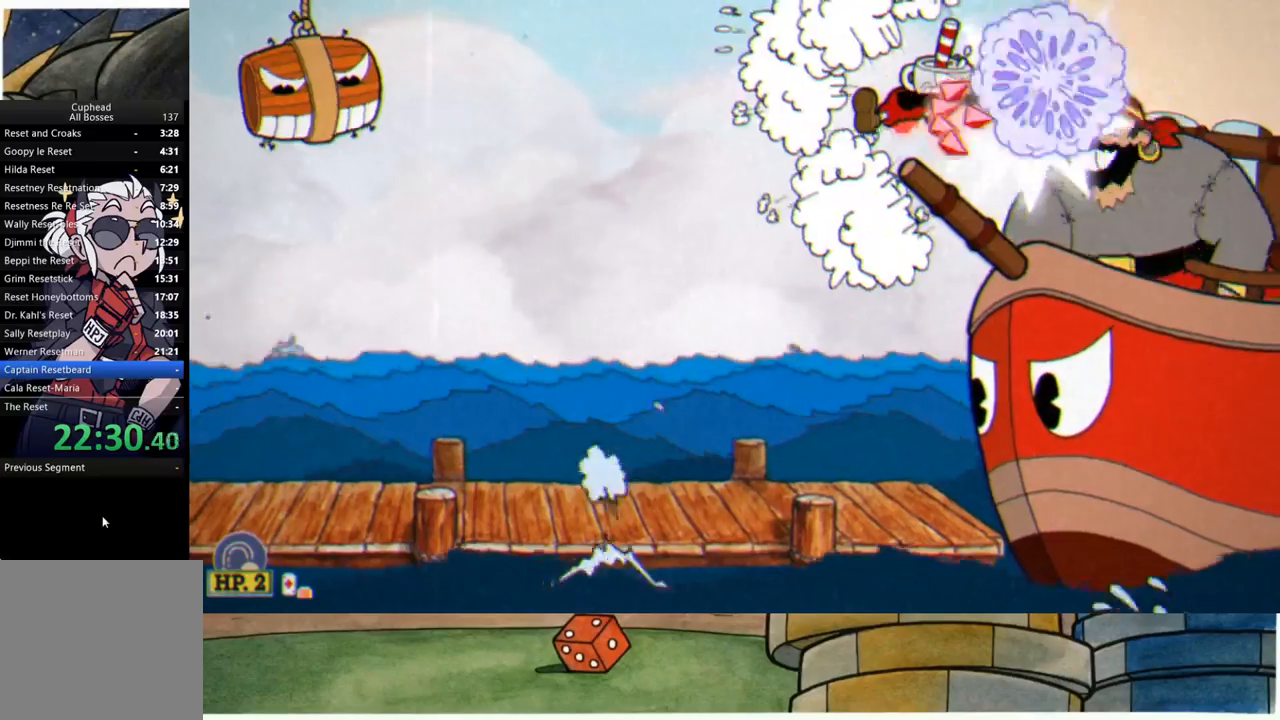
{"buttons": ["L1", "R1"], "left_stick": "up-right", "right_stick": "center", "events": [[33, "left_stick", "up-right"], [83, "L1", "up"], [300, "L1", "down"], [350, "L1", "up"], [450, "L1", "down"]]}
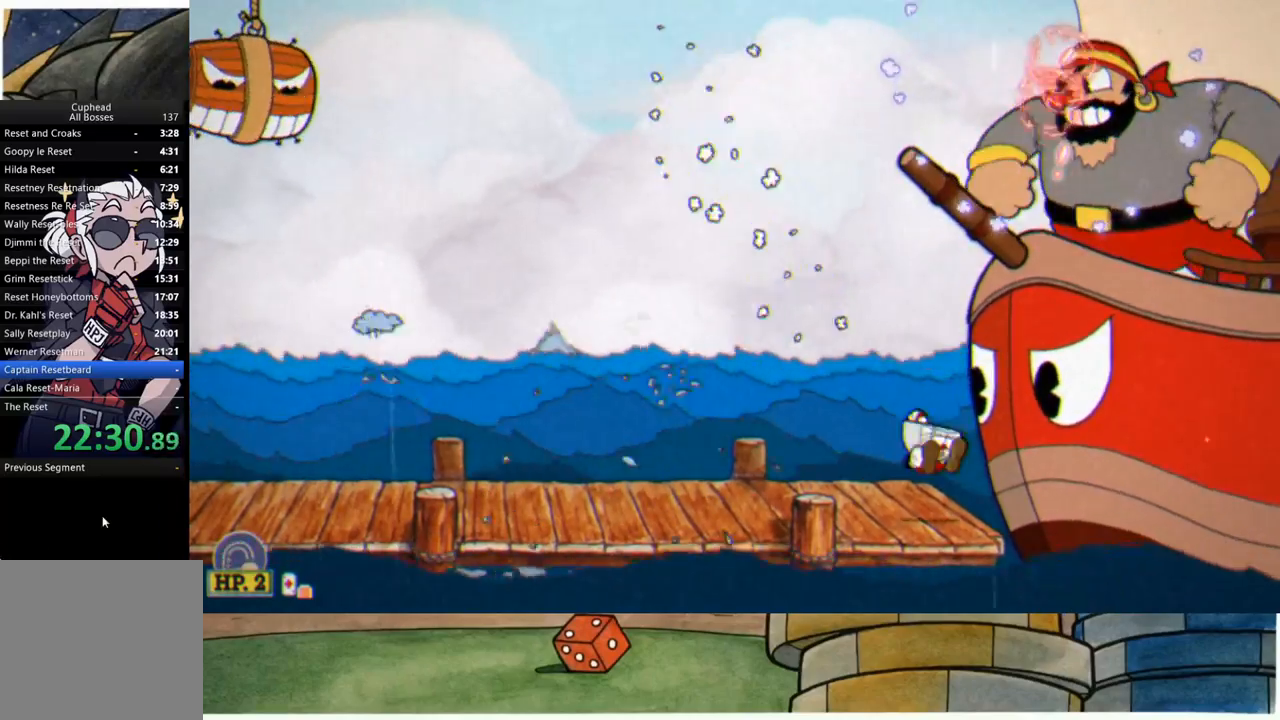
{"buttons": ["X", "L1", "R1"], "left_stick": "right", "right_stick": "center", "events": [[33, "L1", "up"], [133, "A", "down"], [317, "A", "up"], [333, "left_stick", "right"], [450, "X", "down"], [467, "L1", "down"]]}
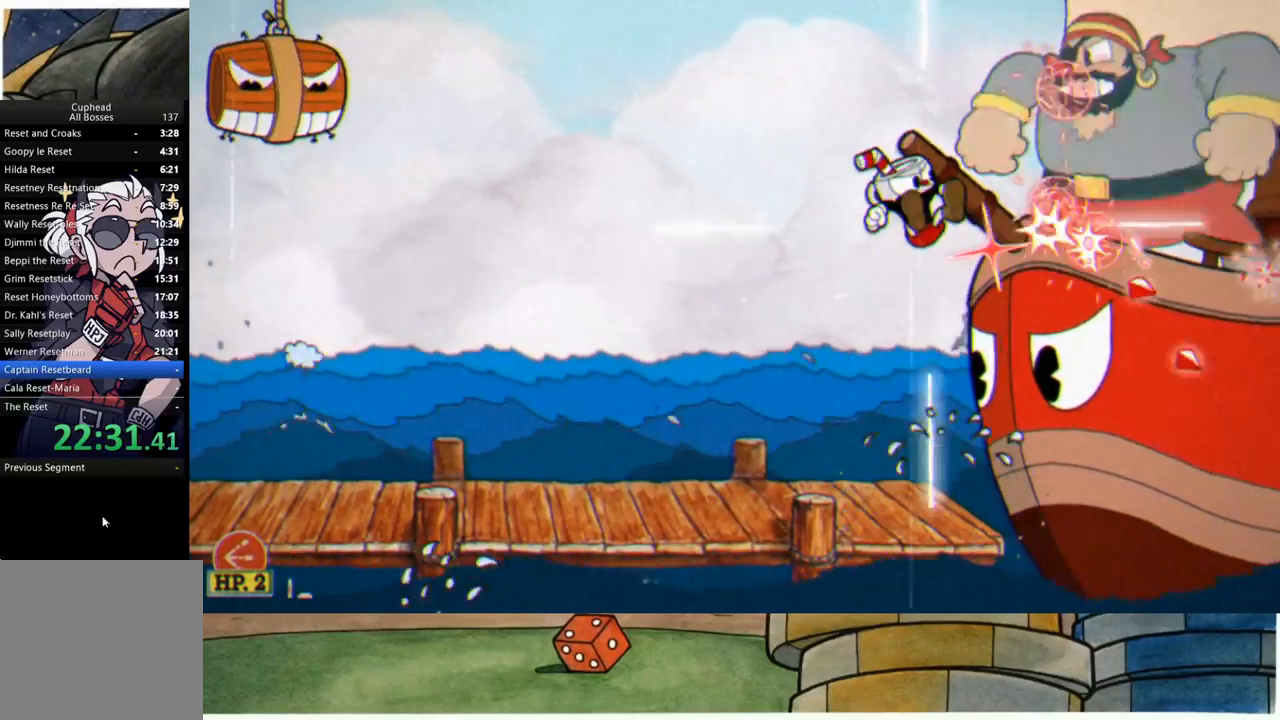
{"buttons": ["R1"], "left_stick": "up-right", "right_stick": "center", "events": [[33, "X", "up"], [67, "L1", "up"], [250, "L1", "down"], [333, "L1", "up"], [400, "left_stick", "up-right"]]}